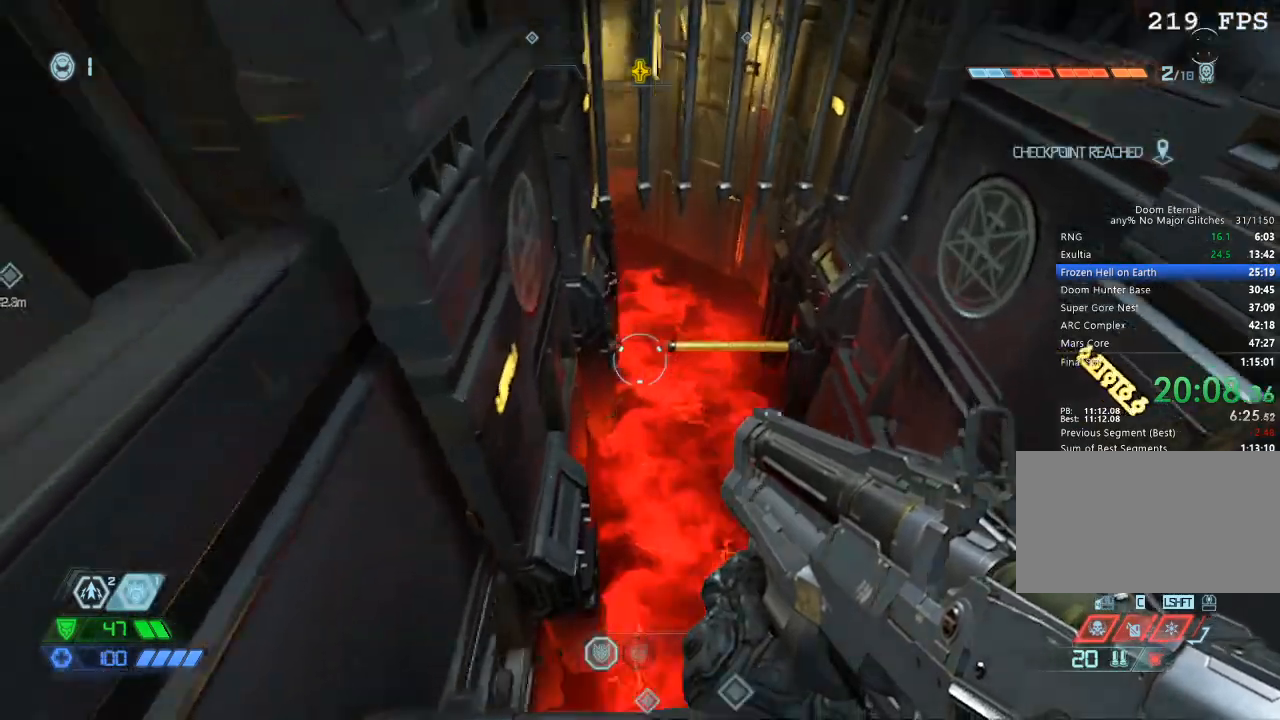
Gameplay with keyboard and mouse; each line is a JSON object with the keys and mouse buttons held at the frame after it. "events" lists presses ("down") and releases ("up") of "1", "2", "3", "4", "5", "a", "b", "c", "ctrl", "d", "e", "f", "g", "q", "r", "s", "shift", "space", "tab", "v", "w", "x", "z", "mouse_left", "mouse_middle", "mouse_right", "mouse_mb4", "mouse_mb5", "mouse_wheel_up" and "mouse_wheel_down" between this image and that frame as [ms after this image, input, new state], when the widget could be followed in between. "mouse_left", "mouse_middle", "mouse_right", "mouse_mb4", "mouse_mb5", "mouse_wheel_up", "mouse_wheel_down" = the "left", "middle", "right", "mb4", "mb5", "wheel_up", "wheel_down" buttons of the "mouse" list. No other keys are recorded. Mouse movement is not recorded.
{"keys": ["w"], "mouse": [], "events": []}
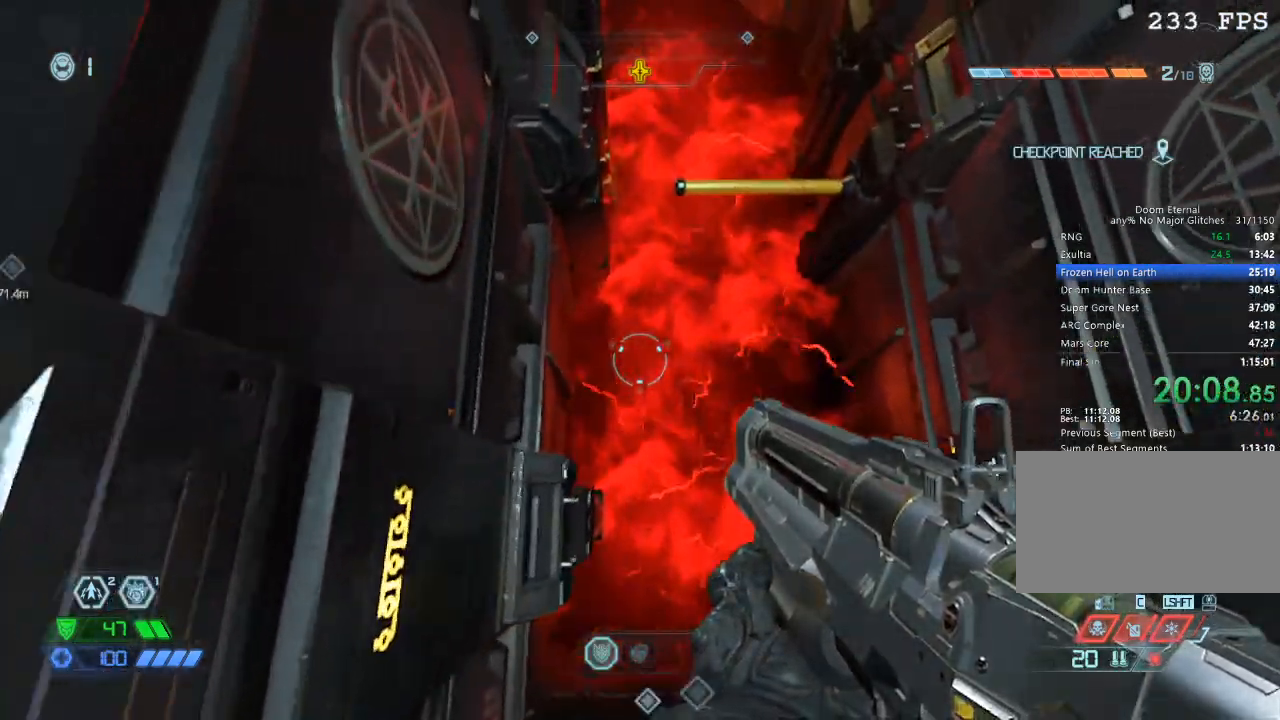
{"keys": ["w"], "mouse": [], "events": []}
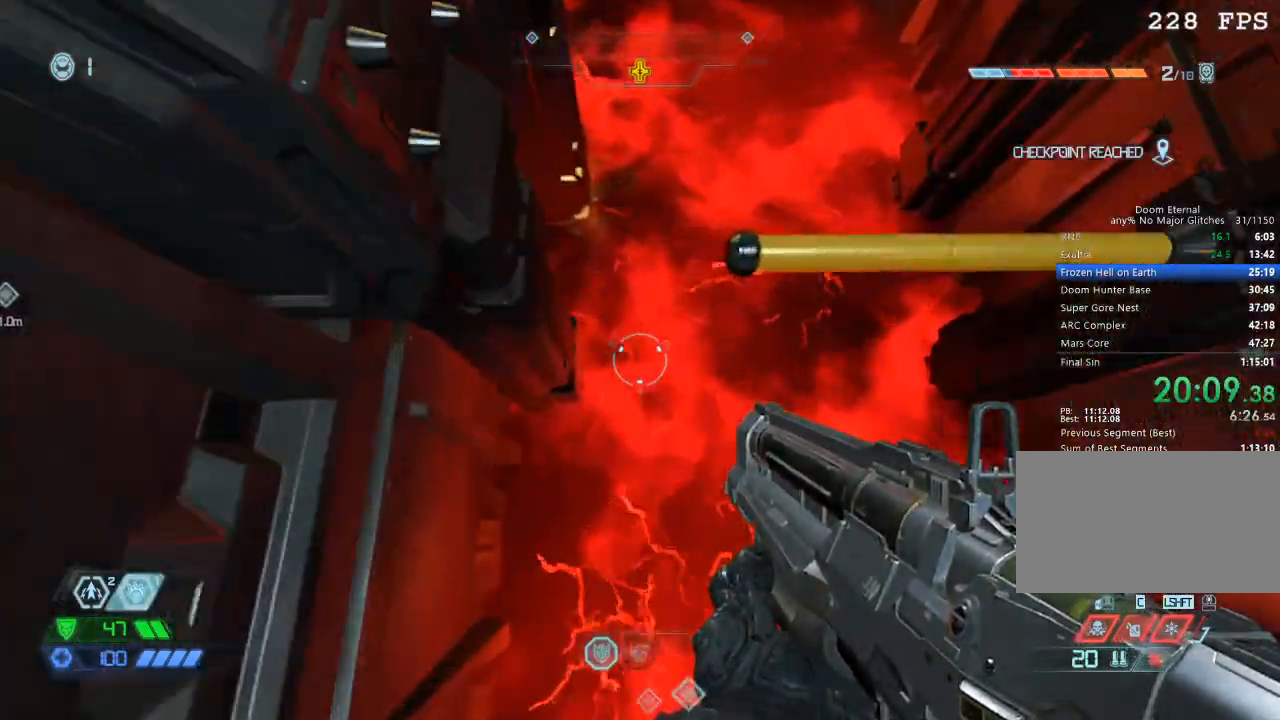
{"keys": ["w"], "mouse": ["wheel_down"], "events": [[283, "mouse_wheel_down", "down"]]}
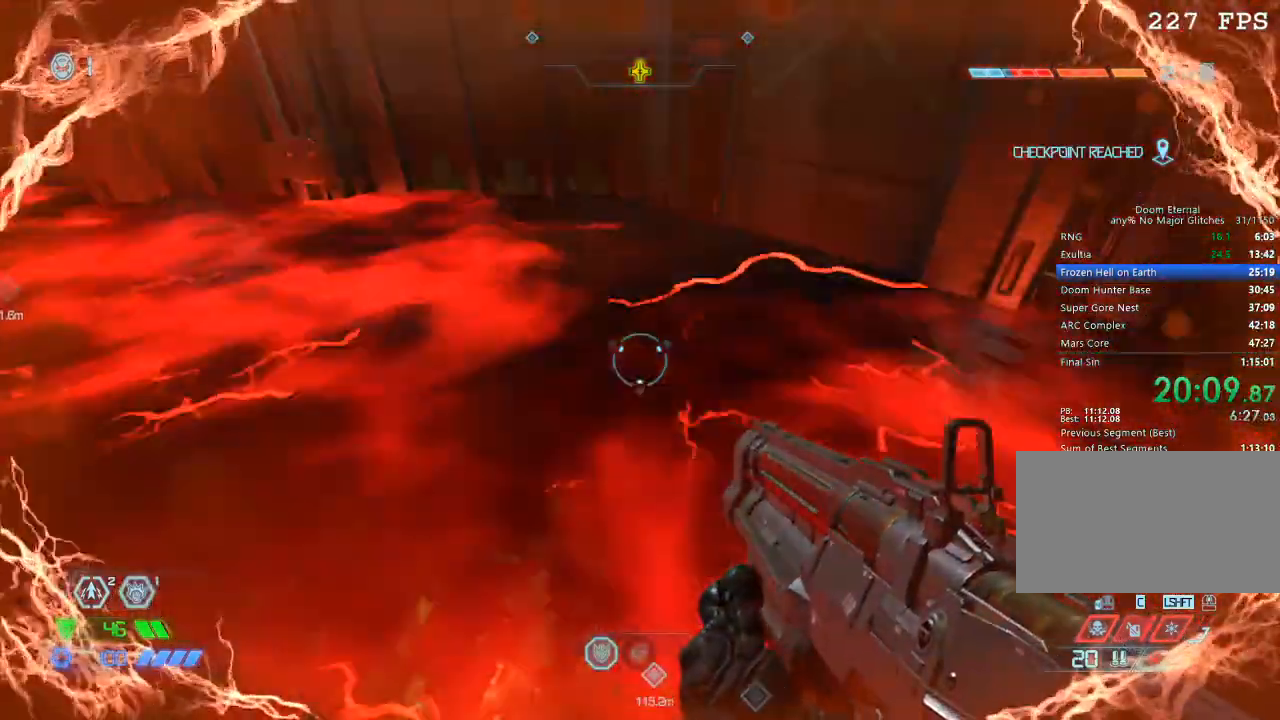
{"keys": ["w"], "mouse": [], "events": [[100, "mouse_wheel_down", "up"], [350, "space", "down"], [433, "space", "up"]]}
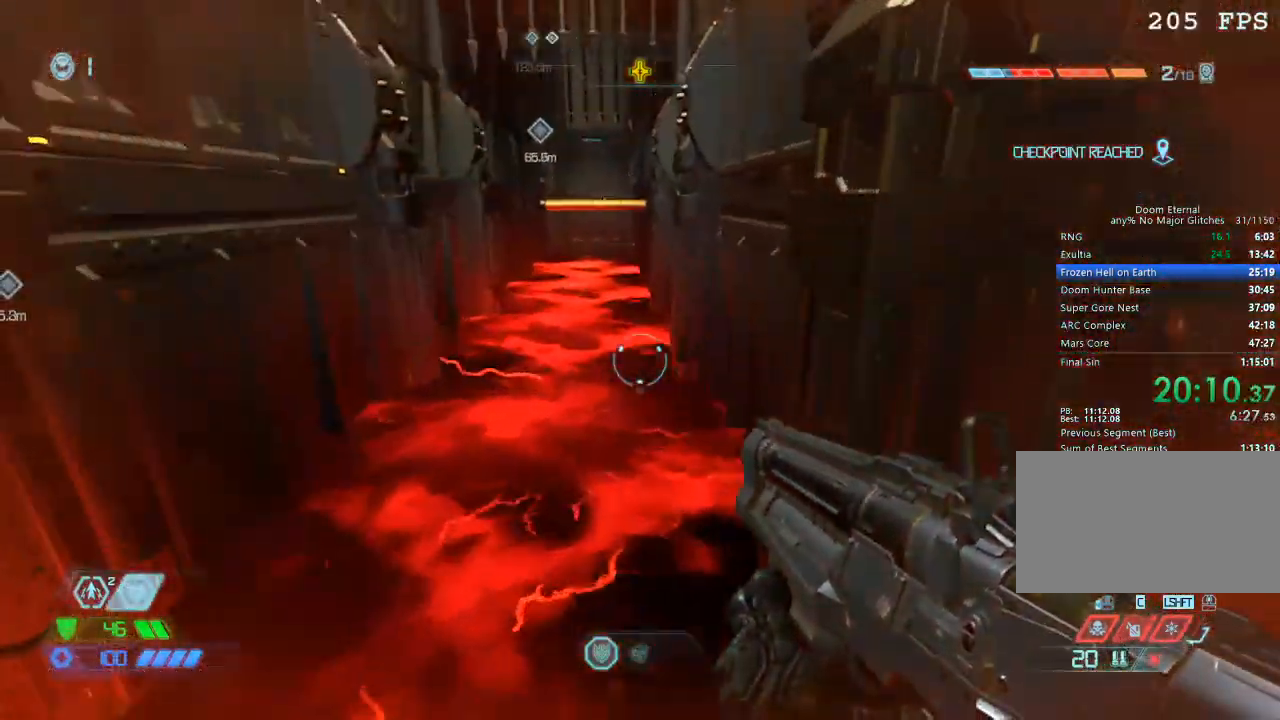
{"keys": ["w"], "mouse": [], "events": []}
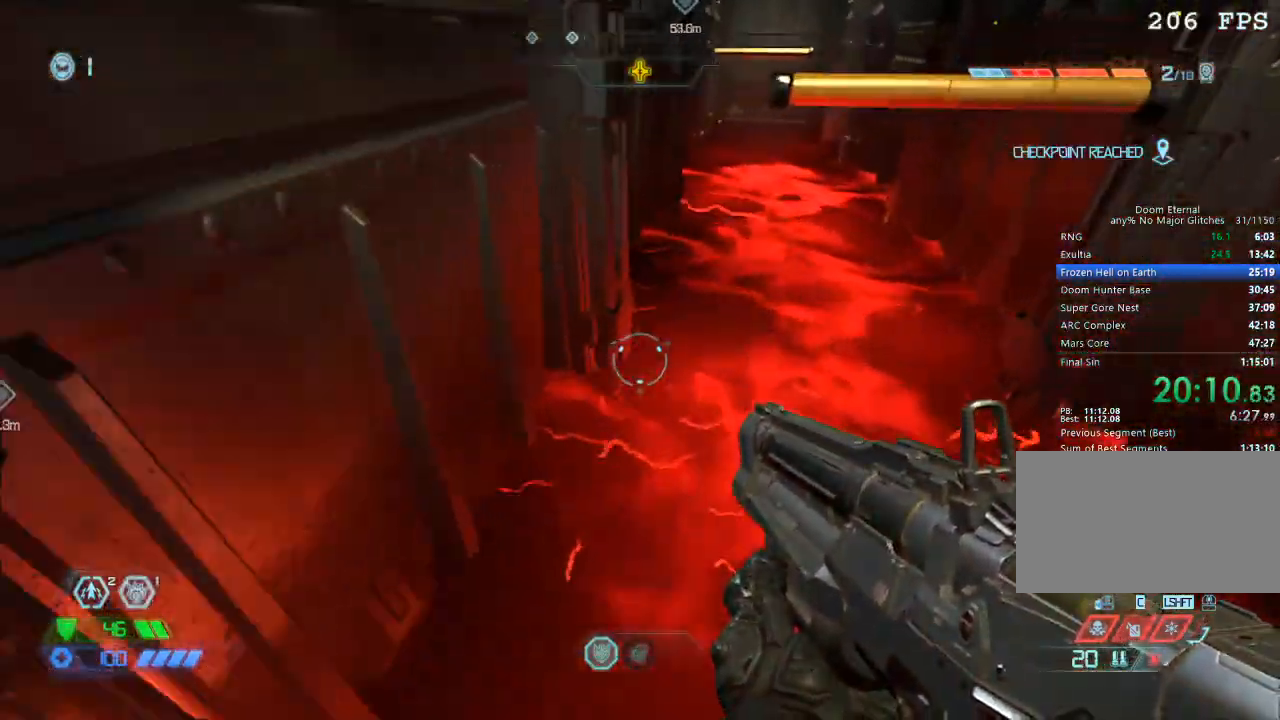
{"keys": ["w"], "mouse": ["wheel_down"], "events": [[283, "mouse_wheel_down", "down"]]}
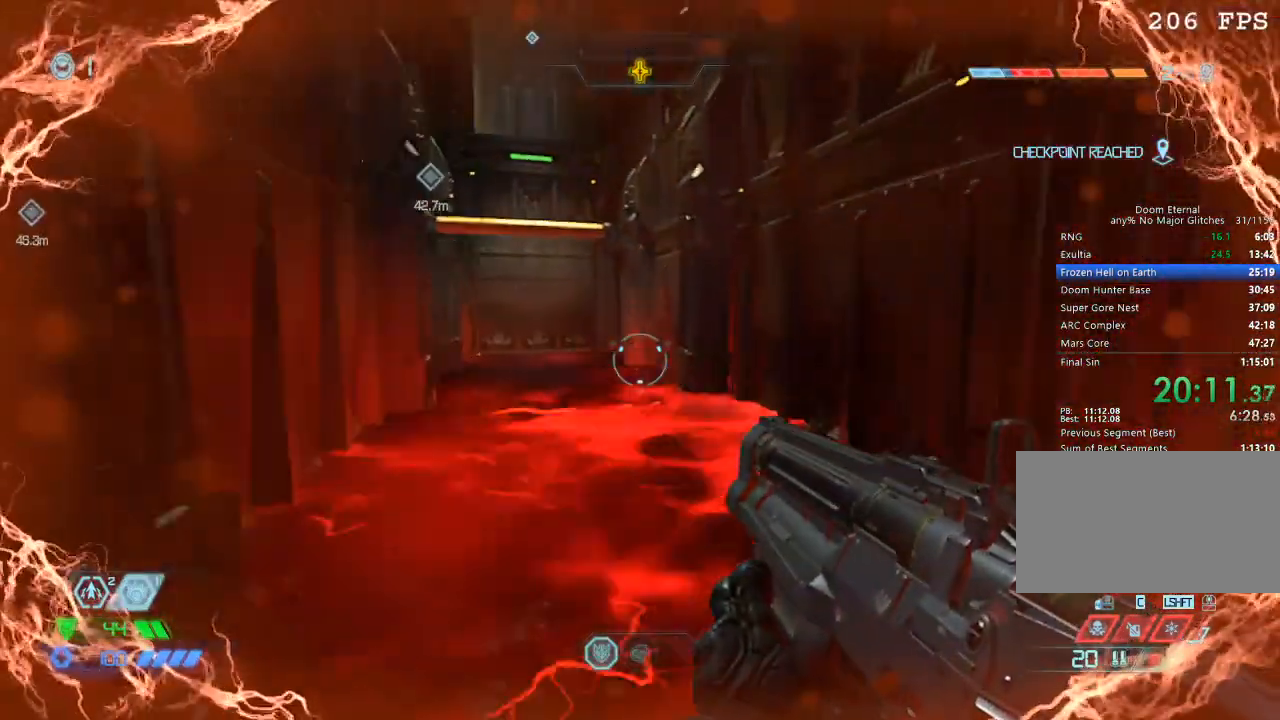
{"keys": ["w"], "mouse": [], "events": [[17, "mouse_wheel_down", "up"], [200, "space", "down"], [300, "space", "up"]]}
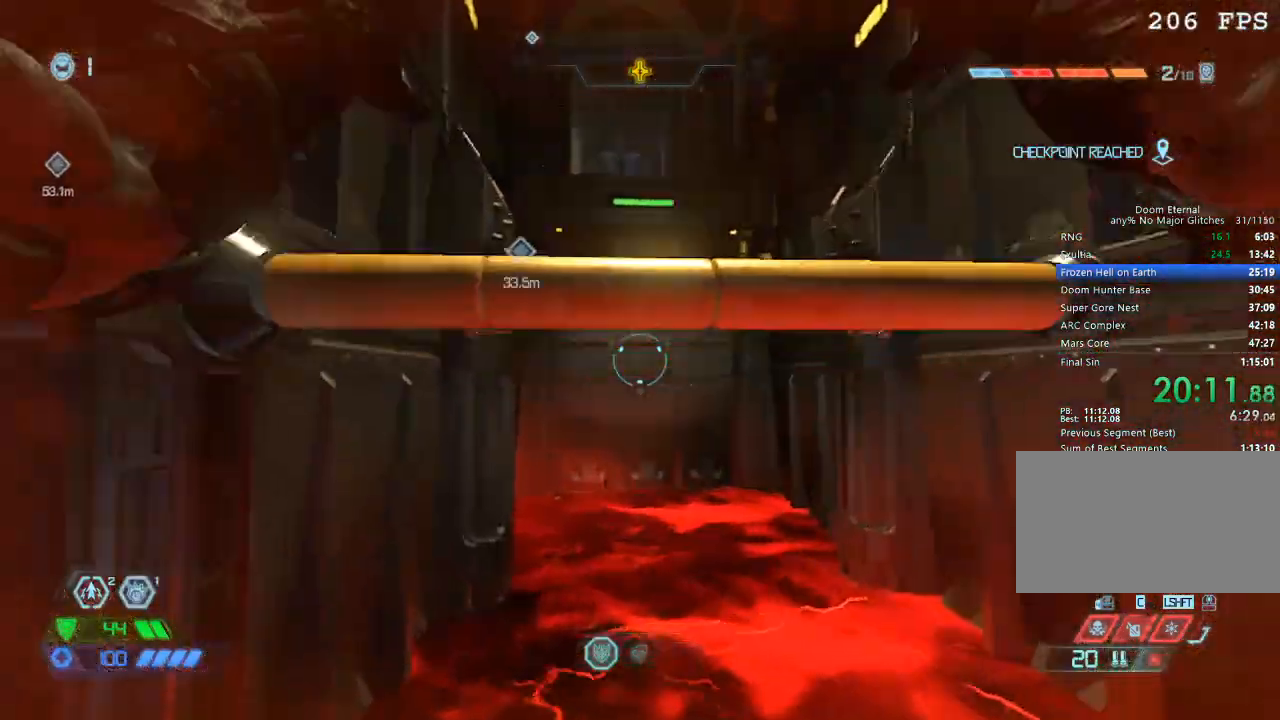
{"keys": ["w"], "mouse": [], "events": []}
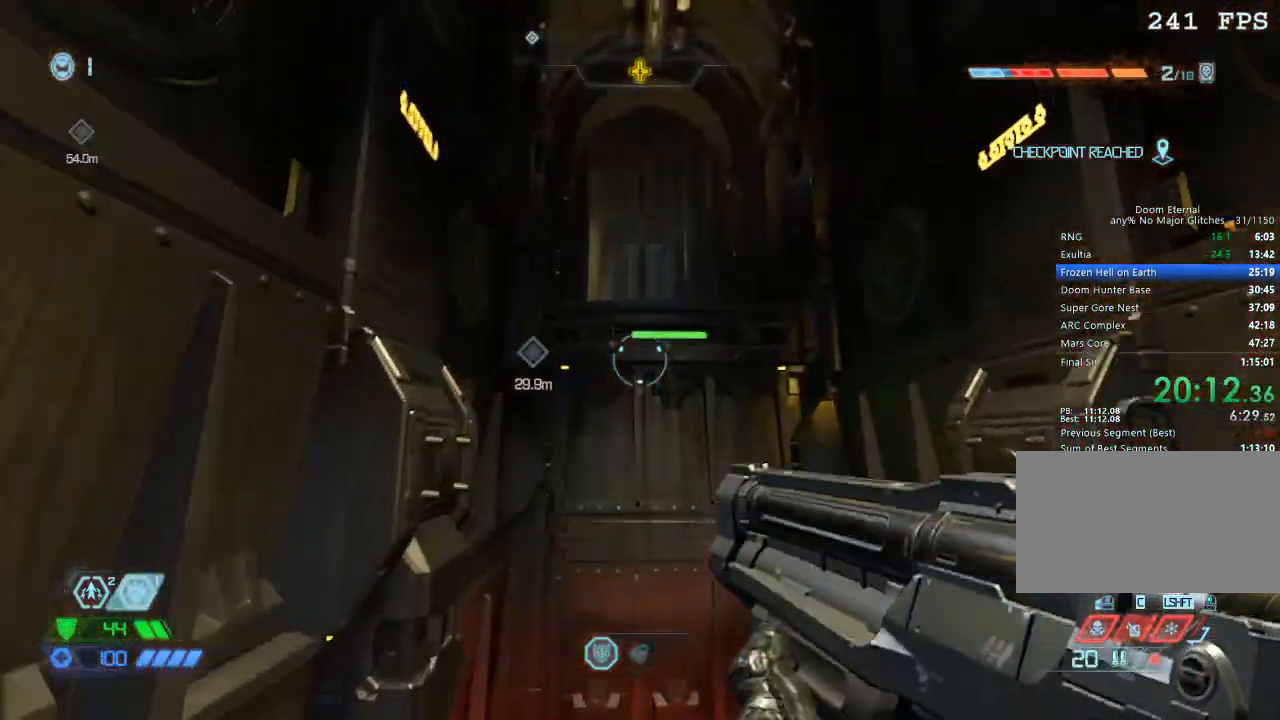
{"keys": ["w"], "mouse": [], "events": []}
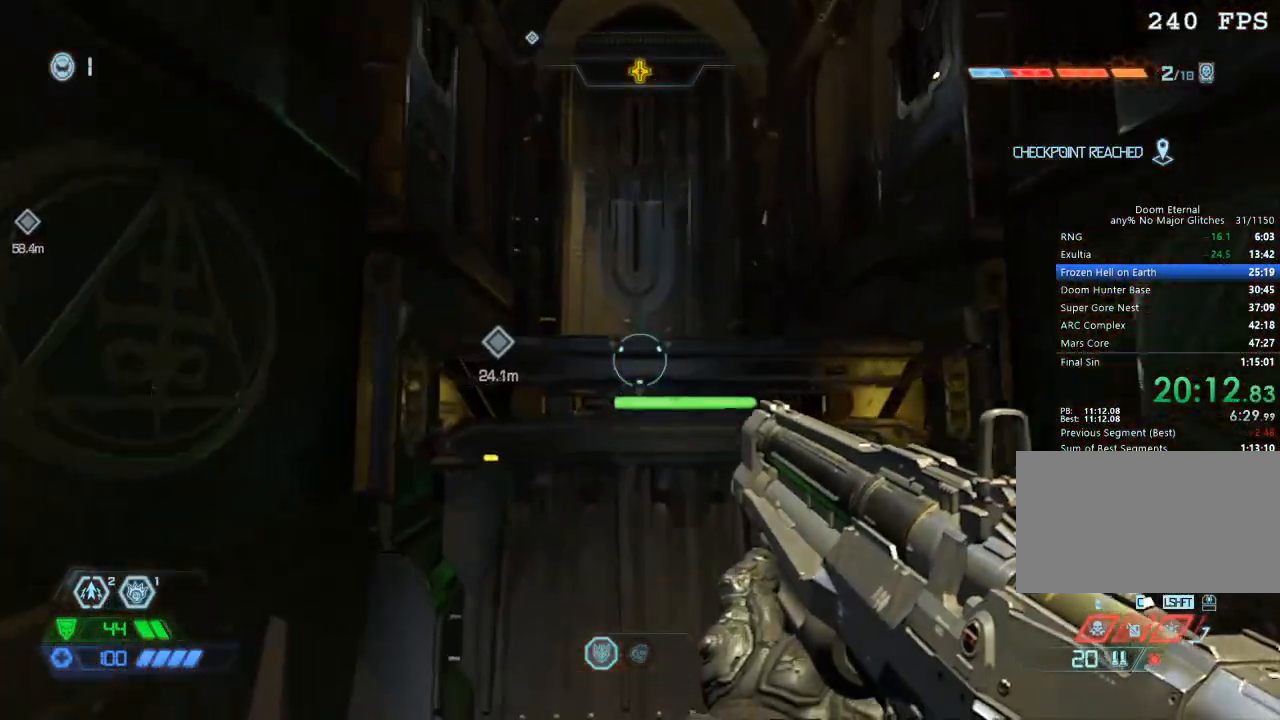
{"keys": ["w"], "mouse": [], "events": [[67, "space", "down"], [200, "space", "up"]]}
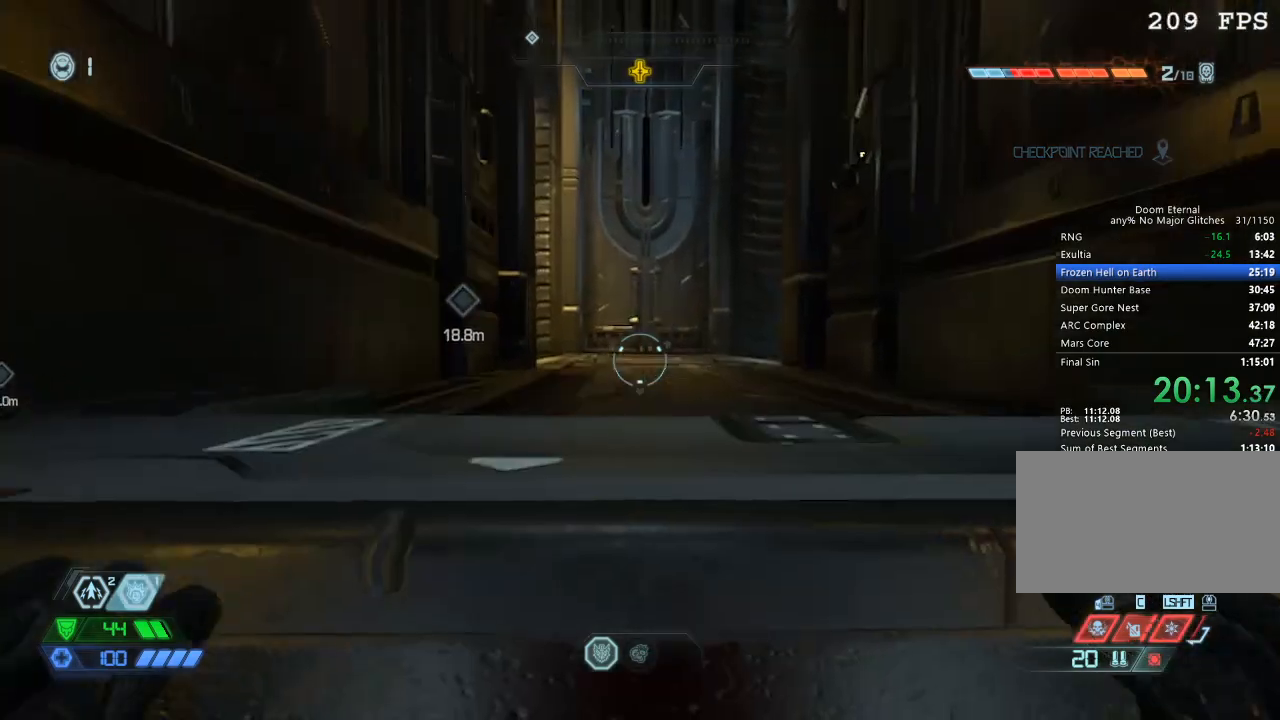
{"keys": ["w"], "mouse": [], "events": []}
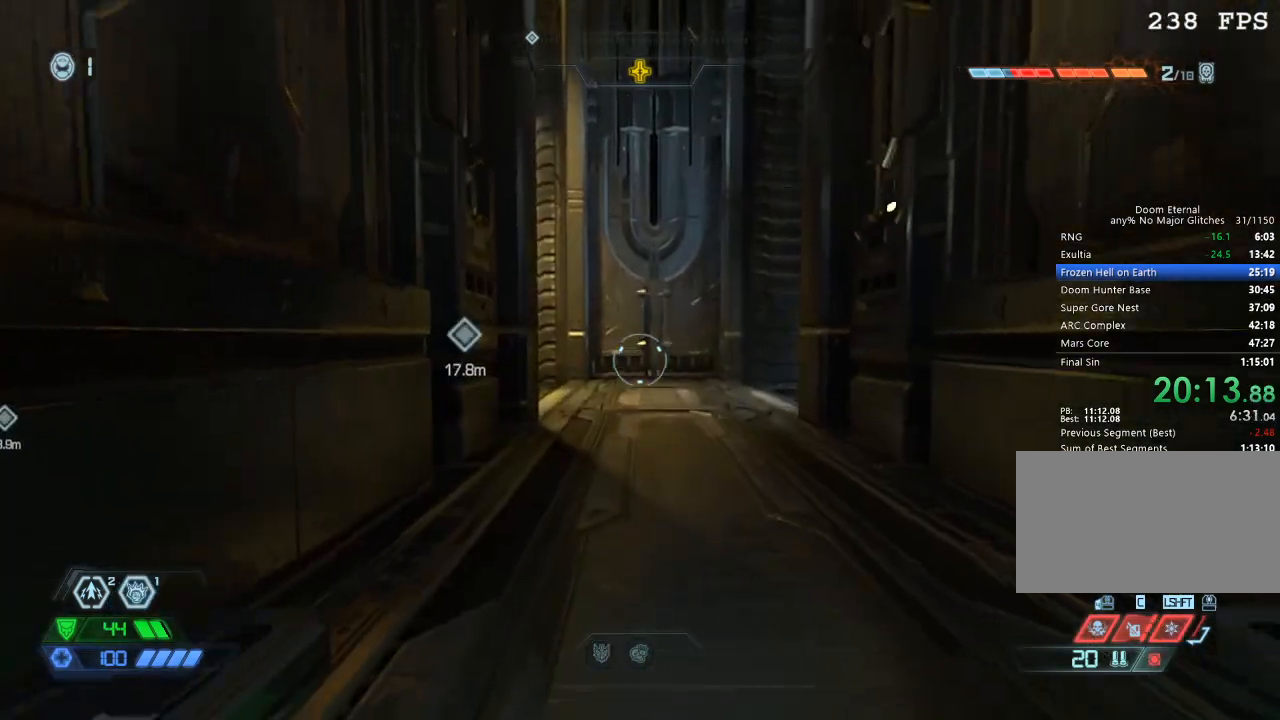
{"keys": ["w"], "mouse": ["mb5"], "events": [[467, "mouse_mb5", "down"]]}
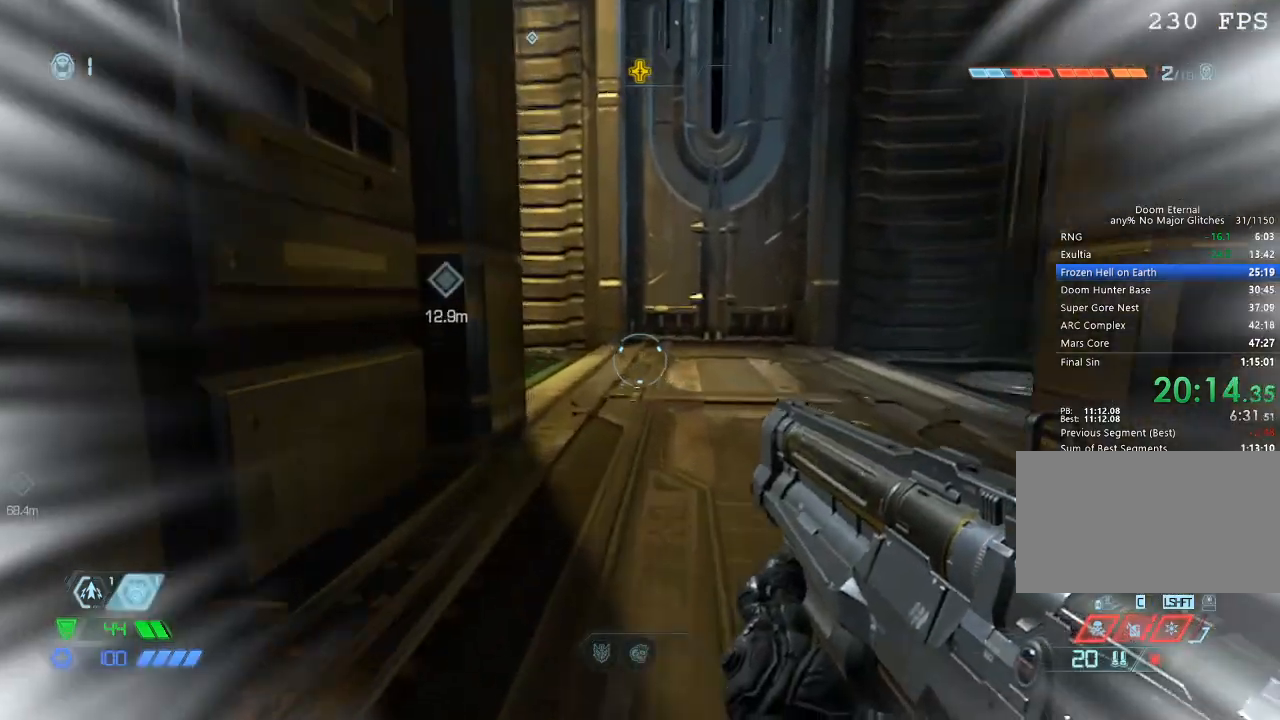
{"keys": ["w"], "mouse": ["mb5"], "events": [[117, "mouse_mb5", "up"], [433, "mouse_mb5", "down"]]}
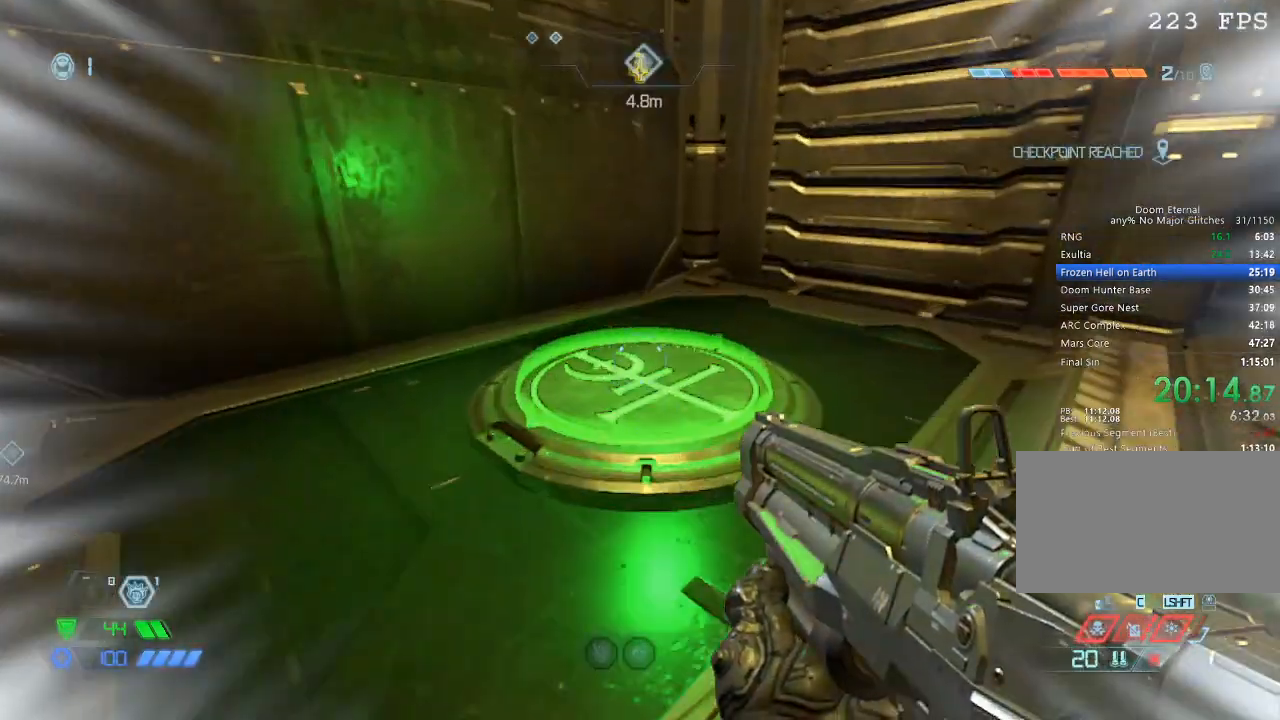
{"keys": [], "mouse": [], "events": [[17, "mouse_mb5", "up"], [267, "w", "up"]]}
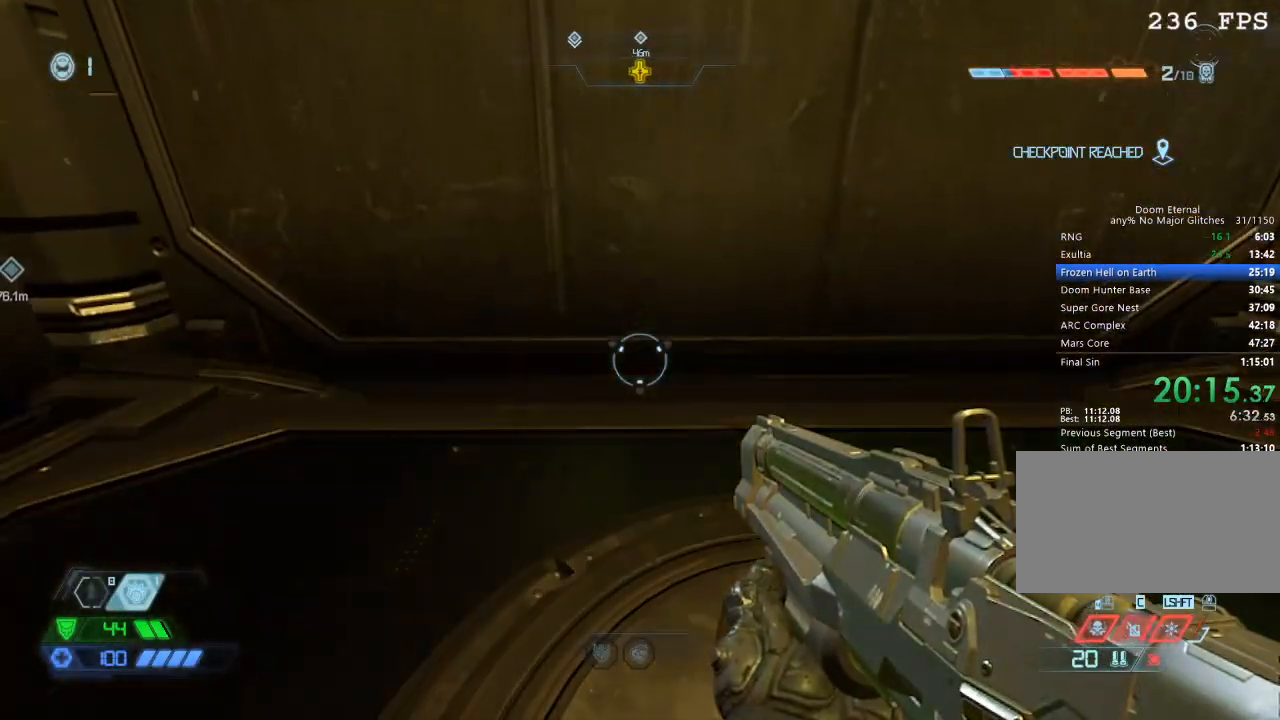
{"keys": [], "mouse": [], "events": []}
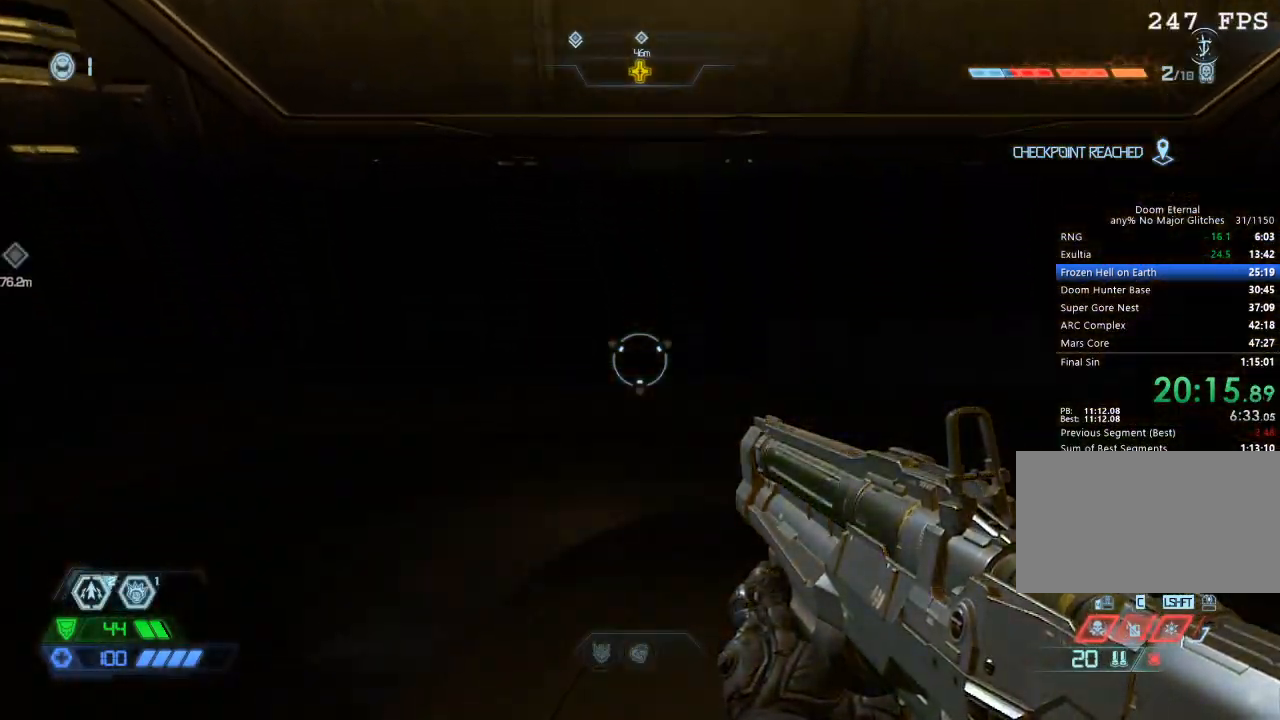
{"keys": [], "mouse": [], "events": []}
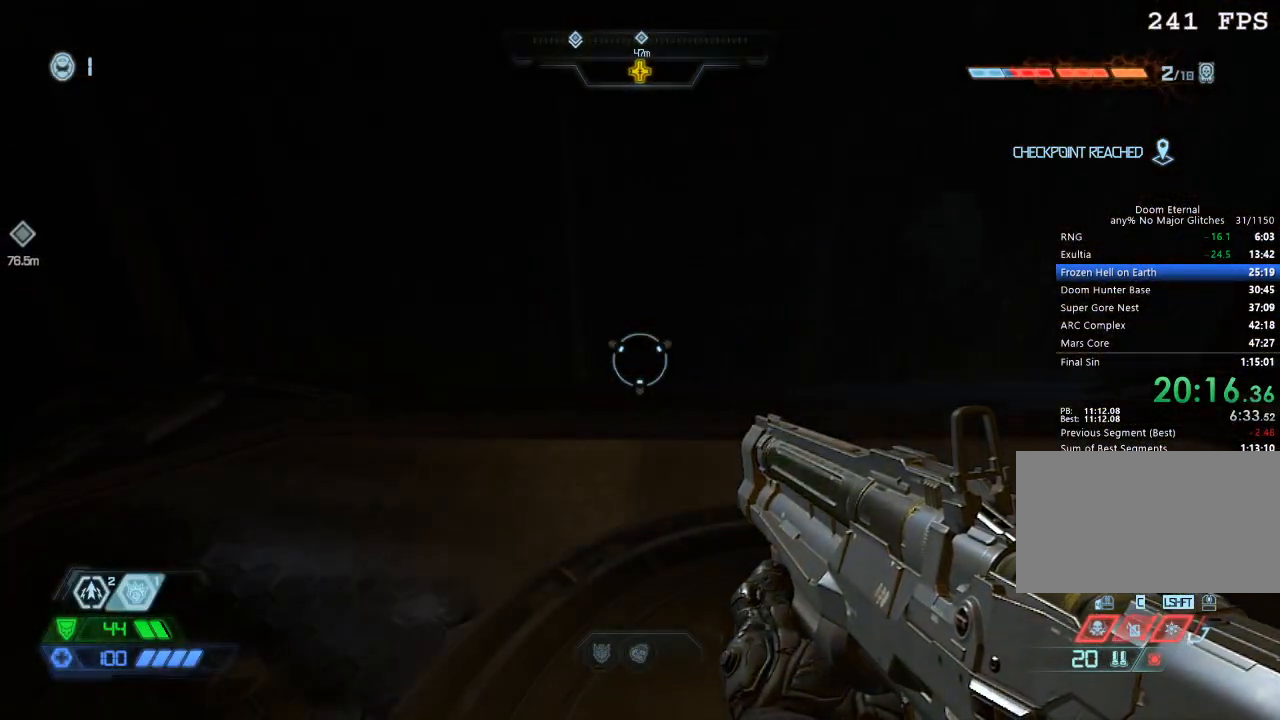
{"keys": [], "mouse": [], "events": []}
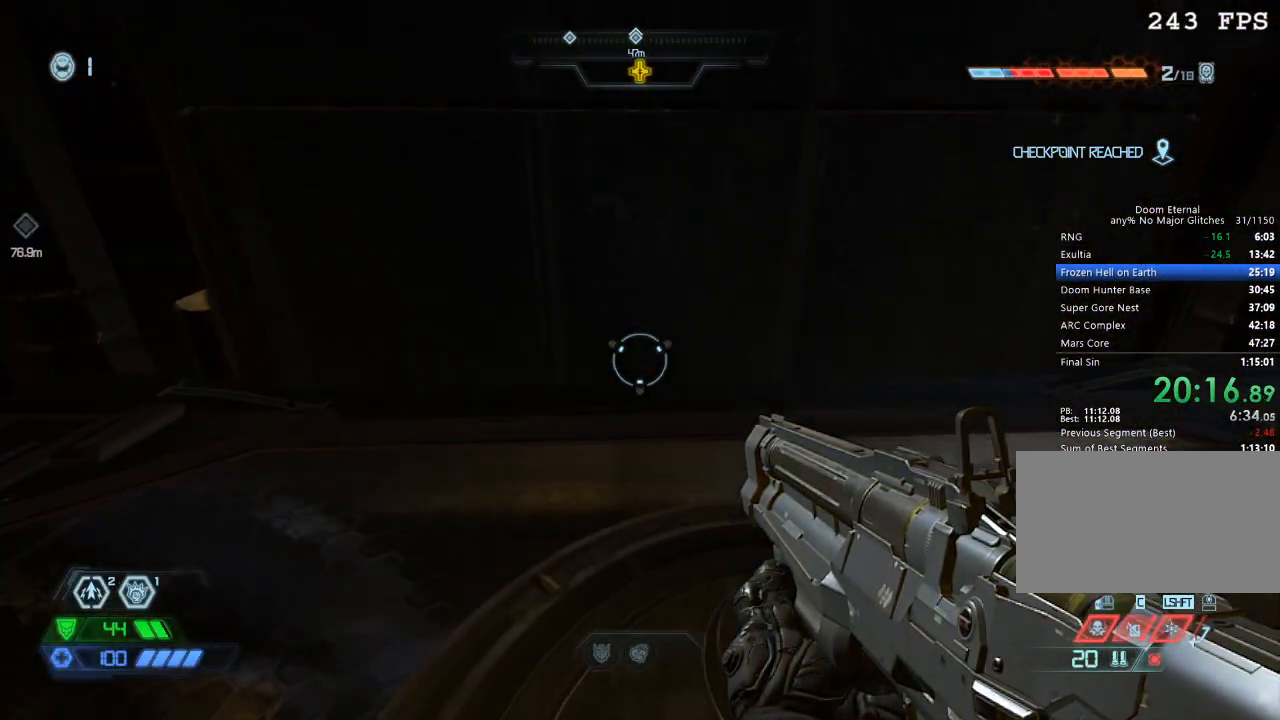
{"keys": ["w"], "mouse": [], "events": [[417, "w", "down"]]}
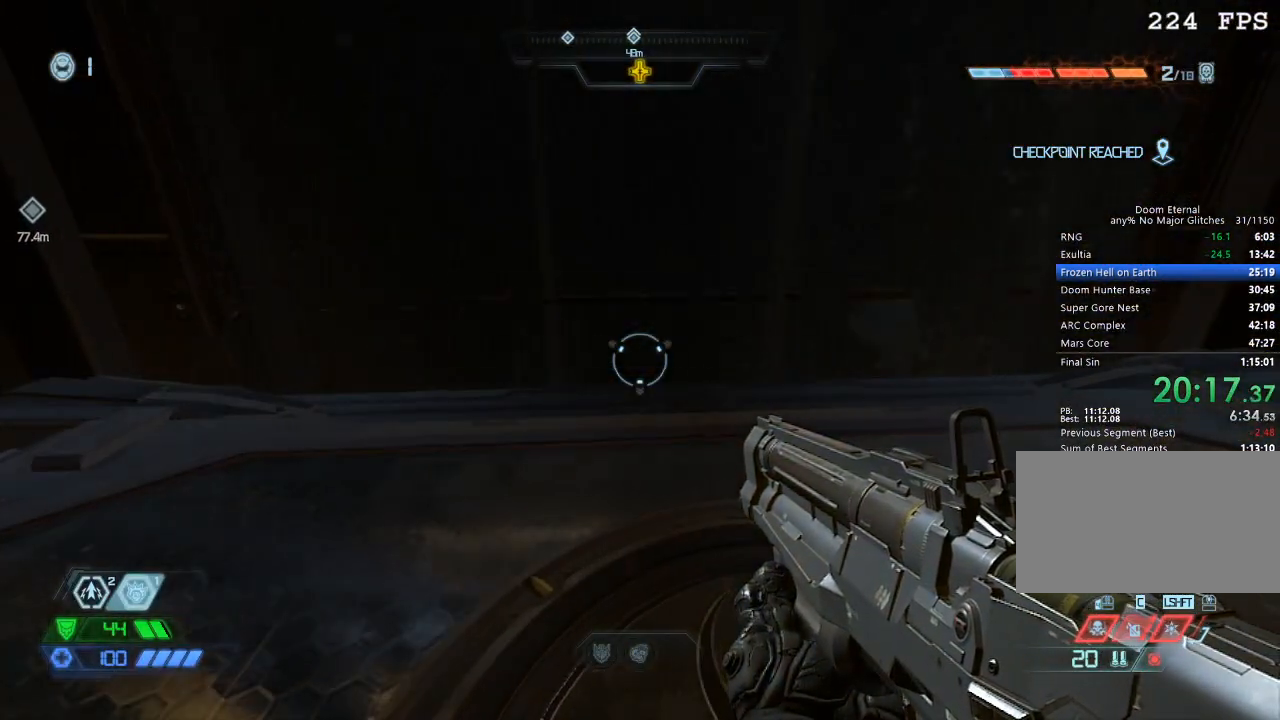
{"keys": ["w"], "mouse": [], "events": []}
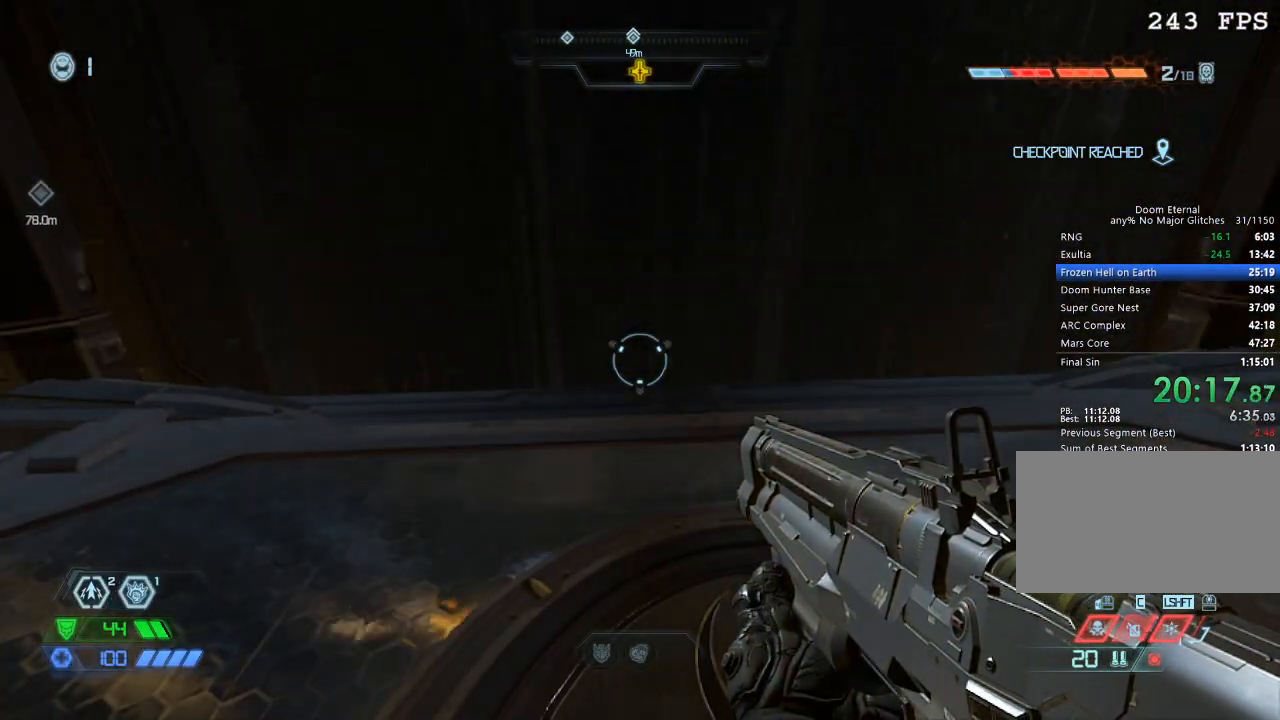
{"keys": ["w"], "mouse": [], "events": []}
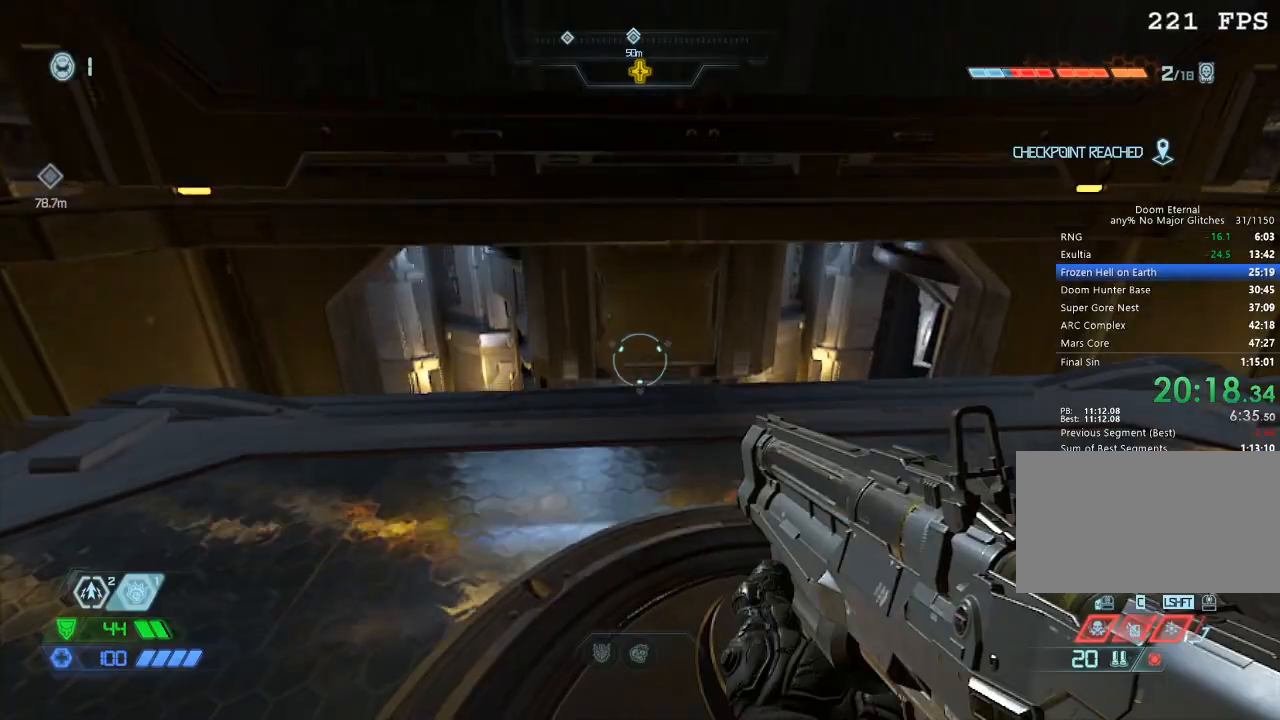
{"keys": ["w"], "mouse": [], "events": []}
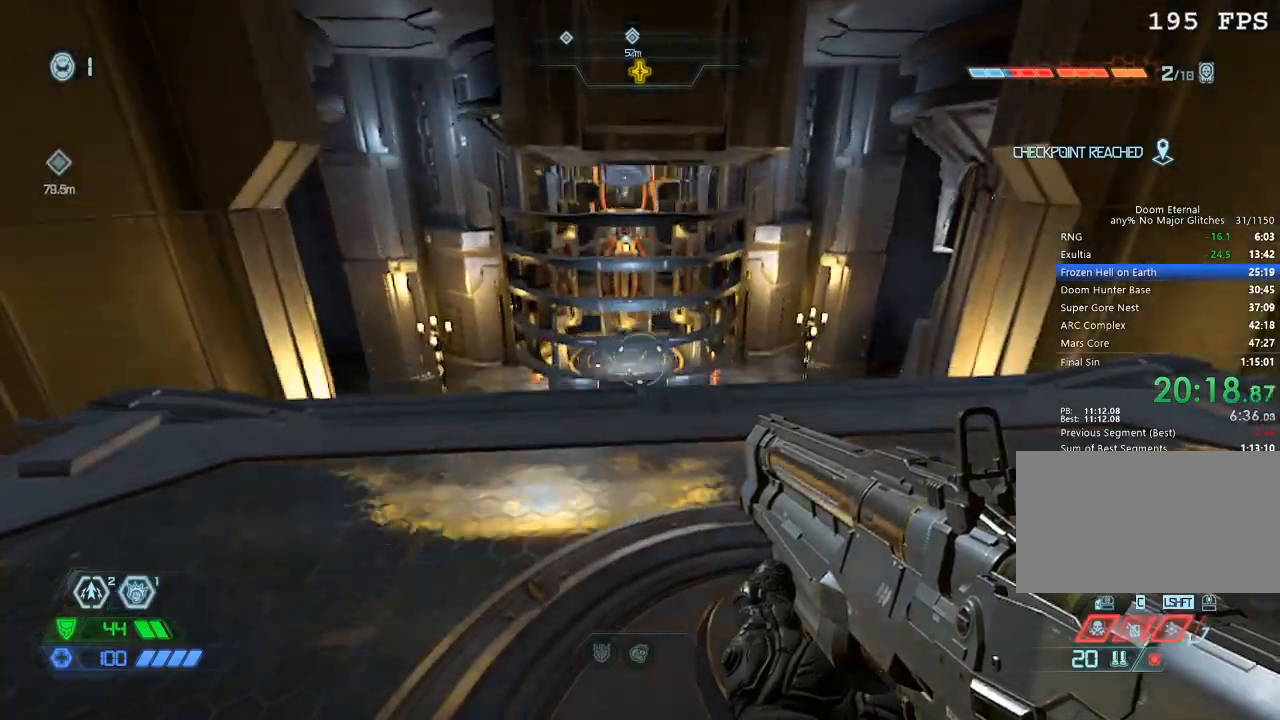
{"keys": ["w"], "mouse": [], "events": []}
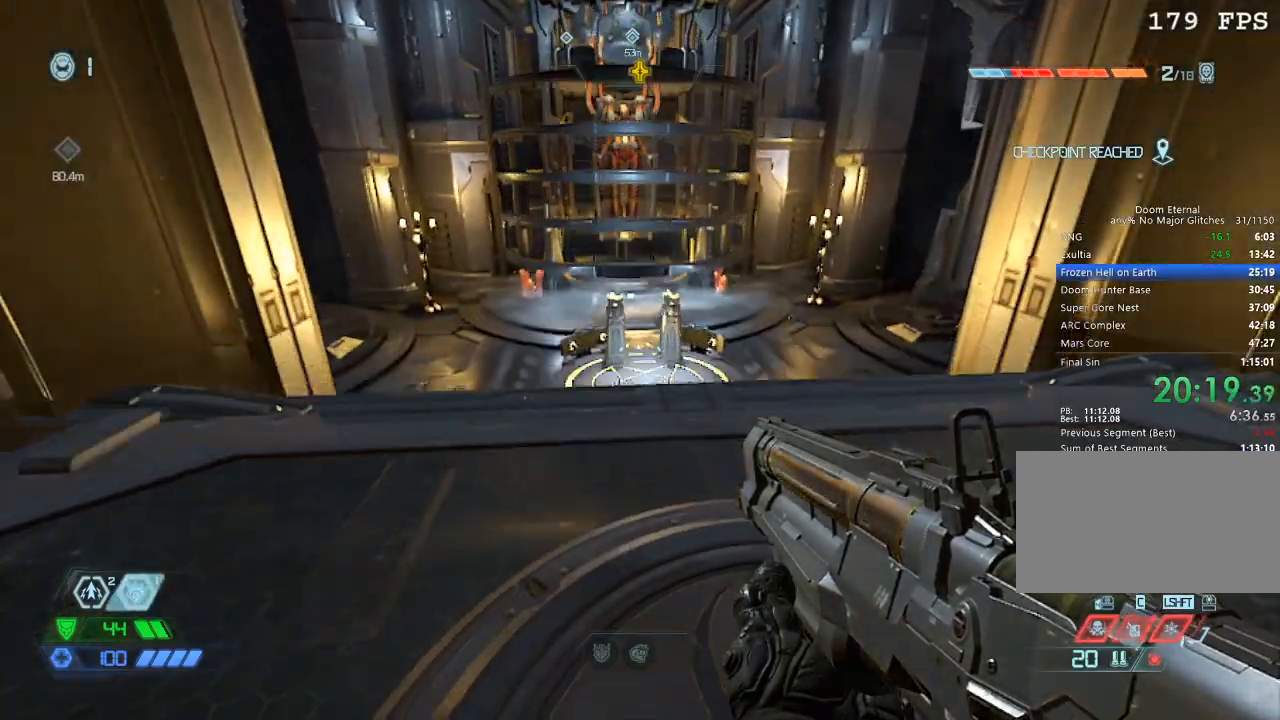
{"keys": [], "mouse": [], "events": [[367, "mouse_mb5", "down"], [500, "mouse_mb5", "up"], [500, "w", "up"]]}
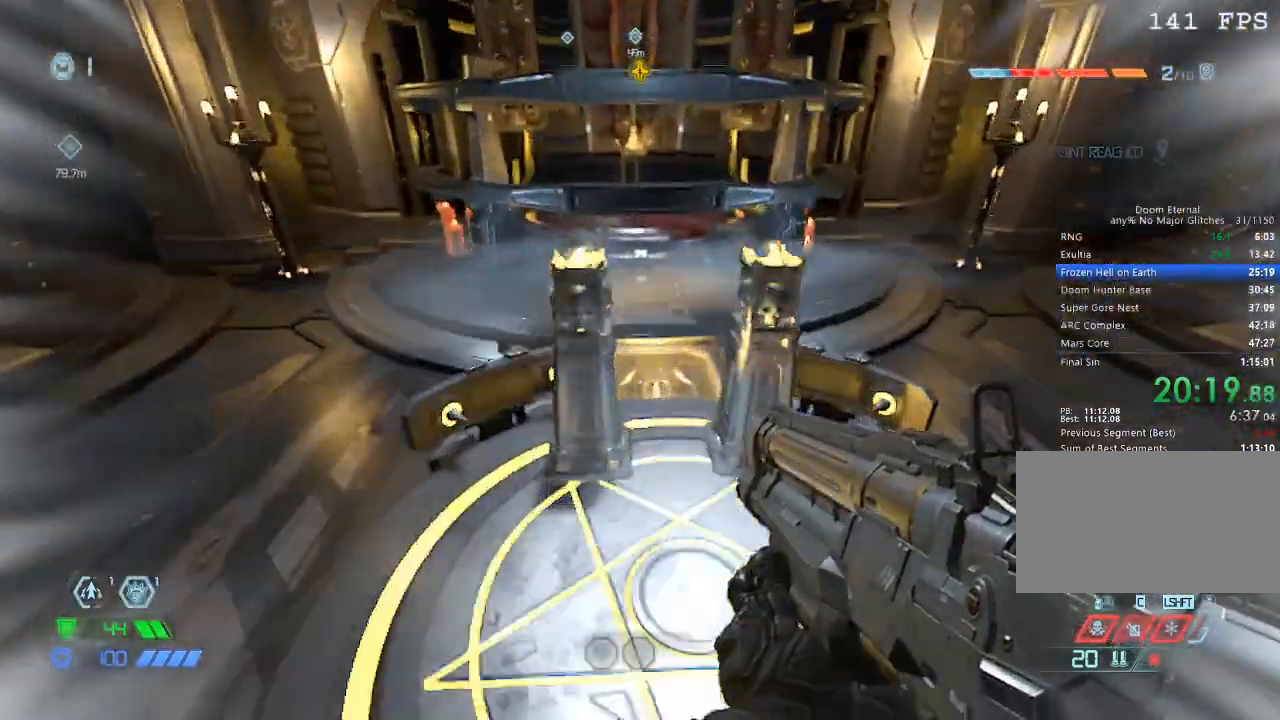
{"keys": ["r"], "mouse": [], "events": [[100, "f", "down"], [150, "f", "up"], [467, "r", "down"]]}
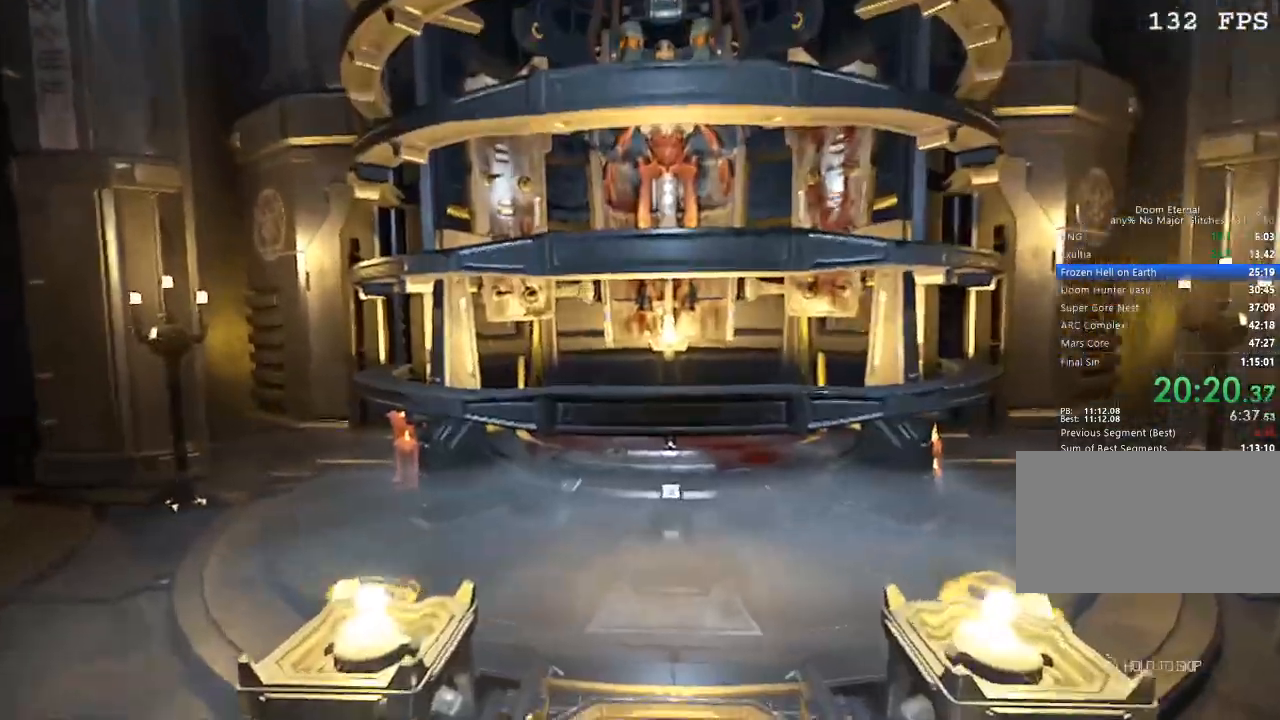
{"keys": [], "mouse": [], "events": [[400, "r", "up"]]}
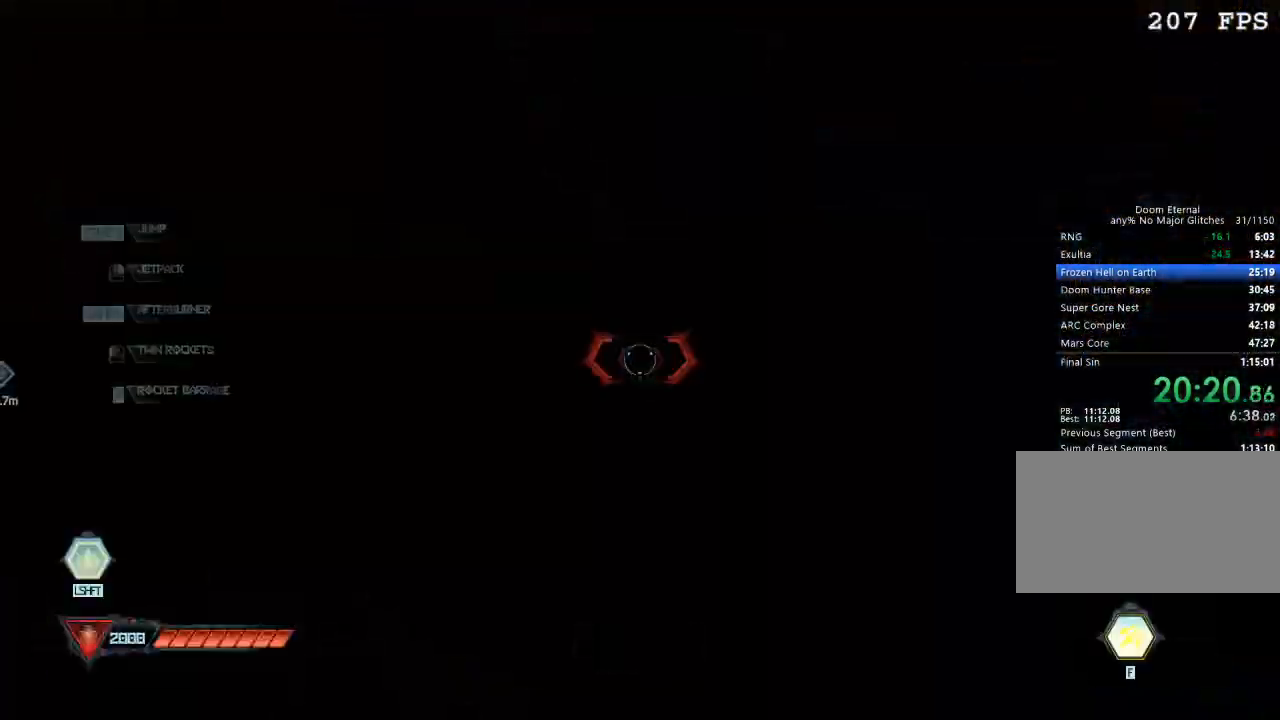
{"keys": ["w"], "mouse": [], "events": [[83, "w", "down"], [167, "shift", "down"], [217, "shift", "up"]]}
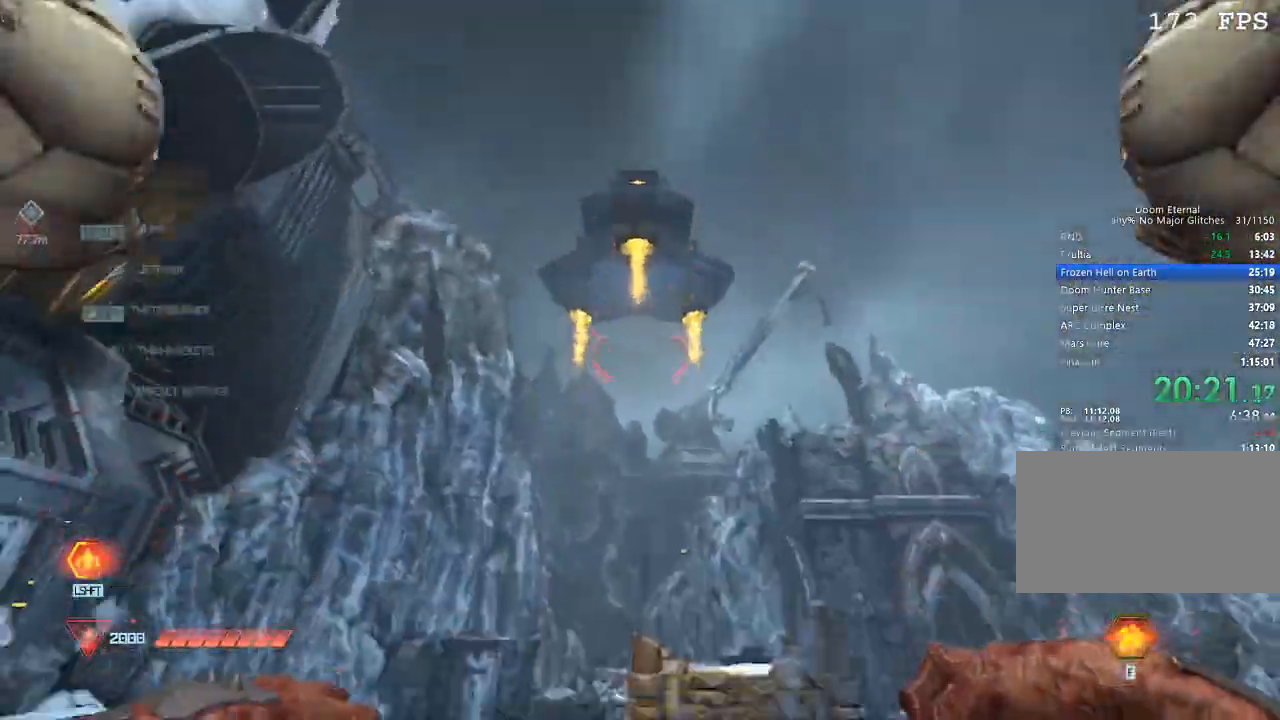
{"keys": ["w"], "mouse": [], "events": []}
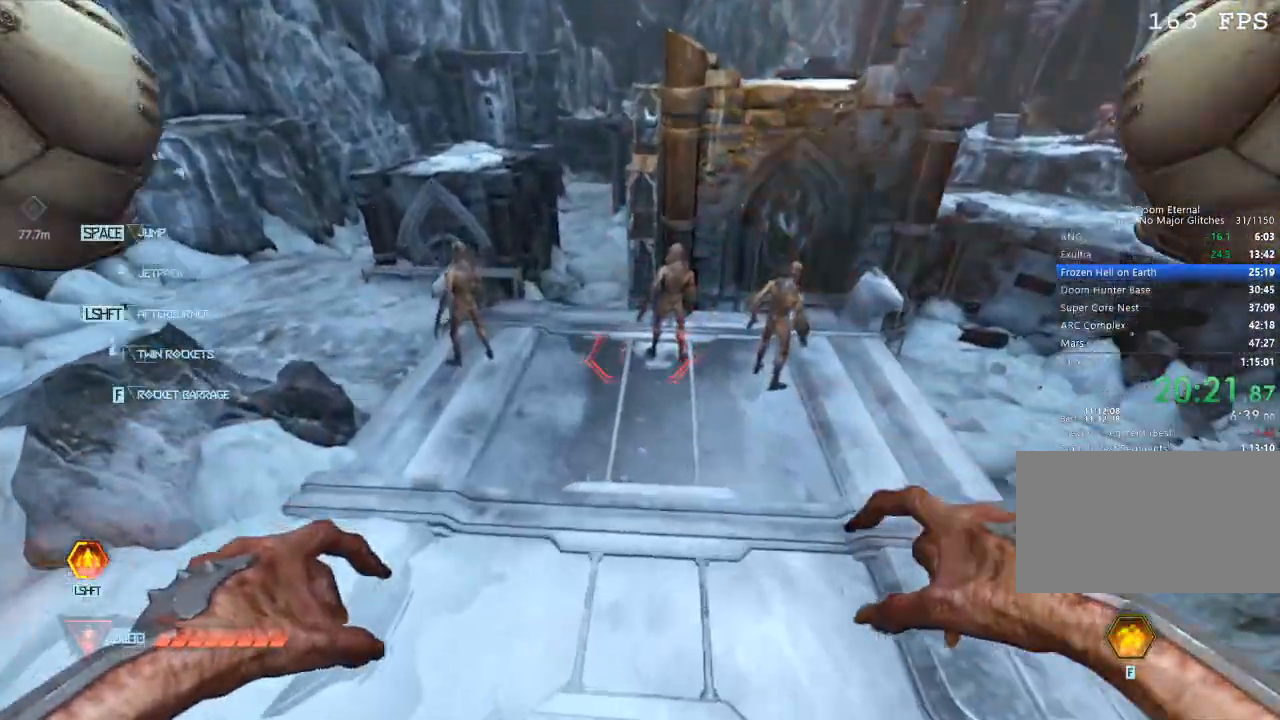
{"keys": [], "mouse": ["left"], "events": [[17, "w", "up"], [67, "mouse_left", "down"], [200, "s", "down"], [483, "s", "up"]]}
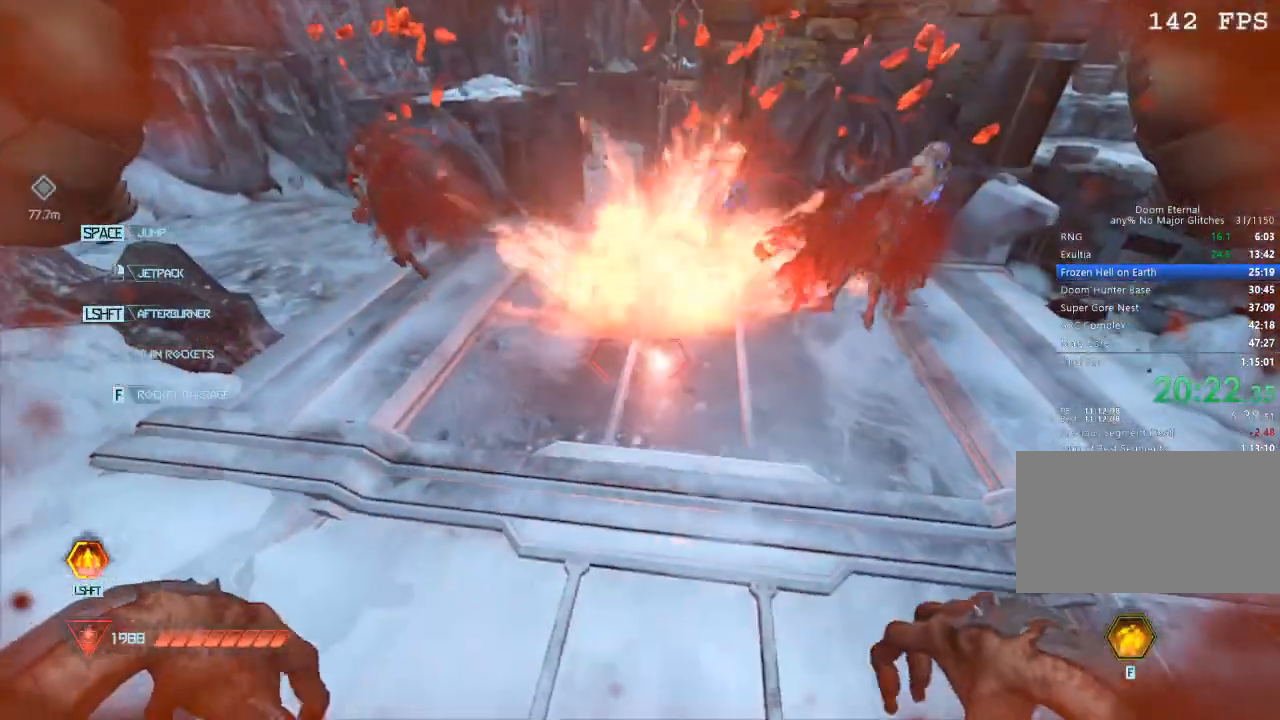
{"keys": [], "mouse": ["left"], "events": [[167, "w", "down"], [417, "w", "up"]]}
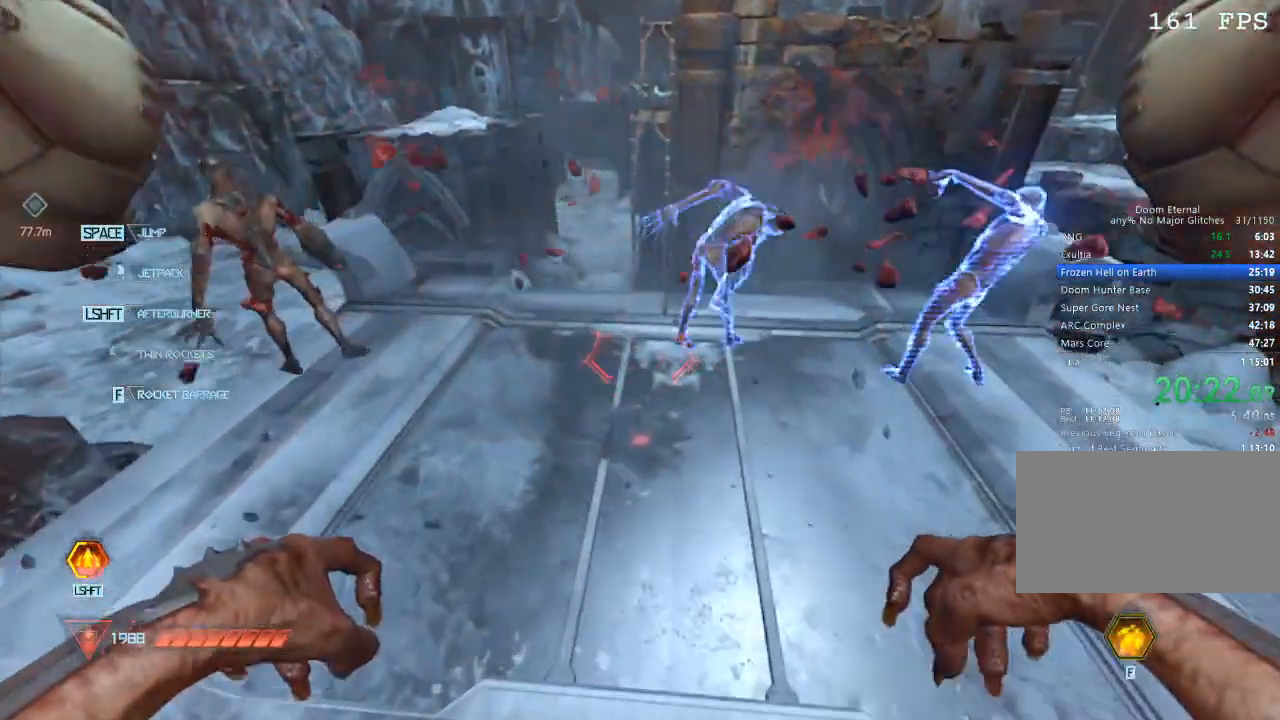
{"keys": ["w"], "mouse": [], "events": [[183, "d", "down"], [283, "w", "down"], [367, "mouse_left", "up"], [417, "d", "up"]]}